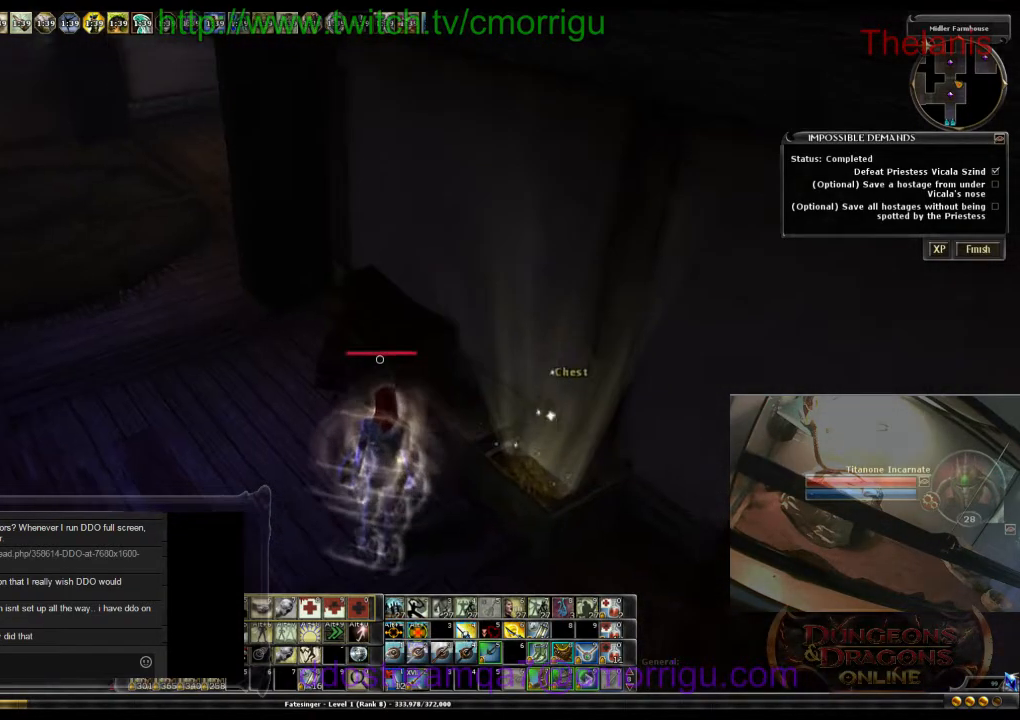
Gameplay with keyboard; each line is a JSON object with the keys held at the frame after it. "events" lists presses ("down") and releases ("up") of ".", "/", "0", "1", "2", "3", "4", "5", "6", "7", "8", "9", "a", "b", "backslash", "backspace", "c", "caps_lock", "comma", "ctrl_l", "ctrl_r", "d", "e", "equals", "escape", "f", "f1", "f10", "f11", "f12", "f2", "f3", "f4", "f5", "f6", "f7", "f8", "f9", "g", "h", "i", "j", "k", "l", "lbracket", "m", "minus", "n", "o", "p", "q", "quote", "r", "rbracket", "return", "s", "semicolon", "shift_l", "shift_r", "space", "t", "tab", "tilde", "u", "v", "w", "x", "y" and "z" between this image and that frame as [ms after this image, input, new state], when the widget could be followed in between. No other keys are recorded. Mouse input is not recorded.
{"keys": ["a", "w"], "events": [[100, "a", "down"], [333, "w", "down"]]}
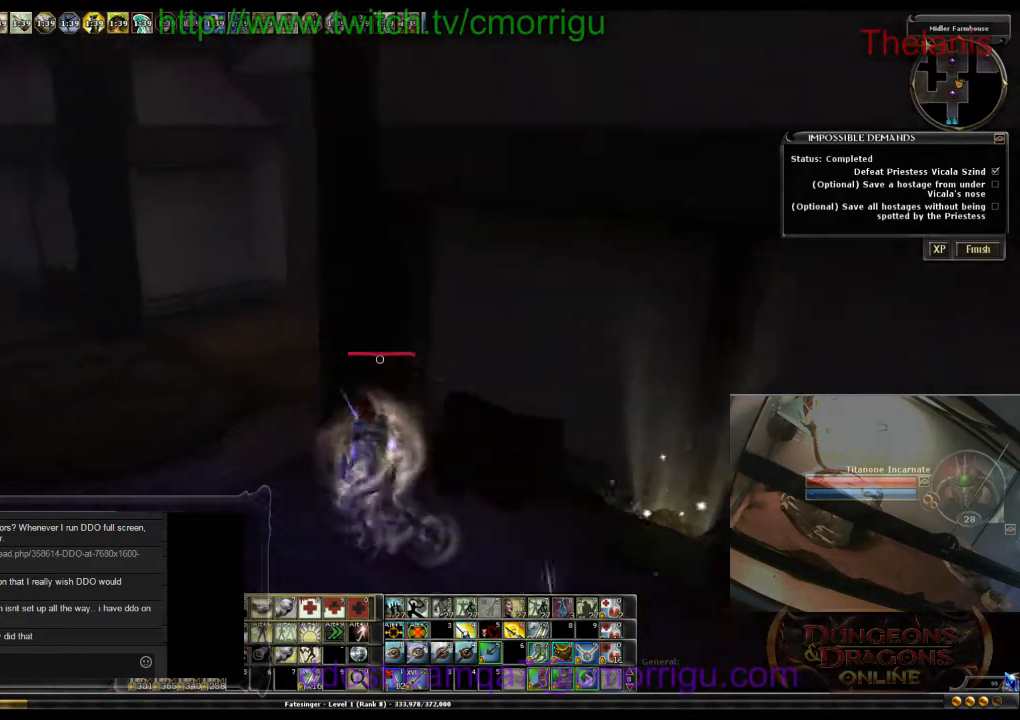
{"keys": ["a"], "events": [[400, "w", "up"]]}
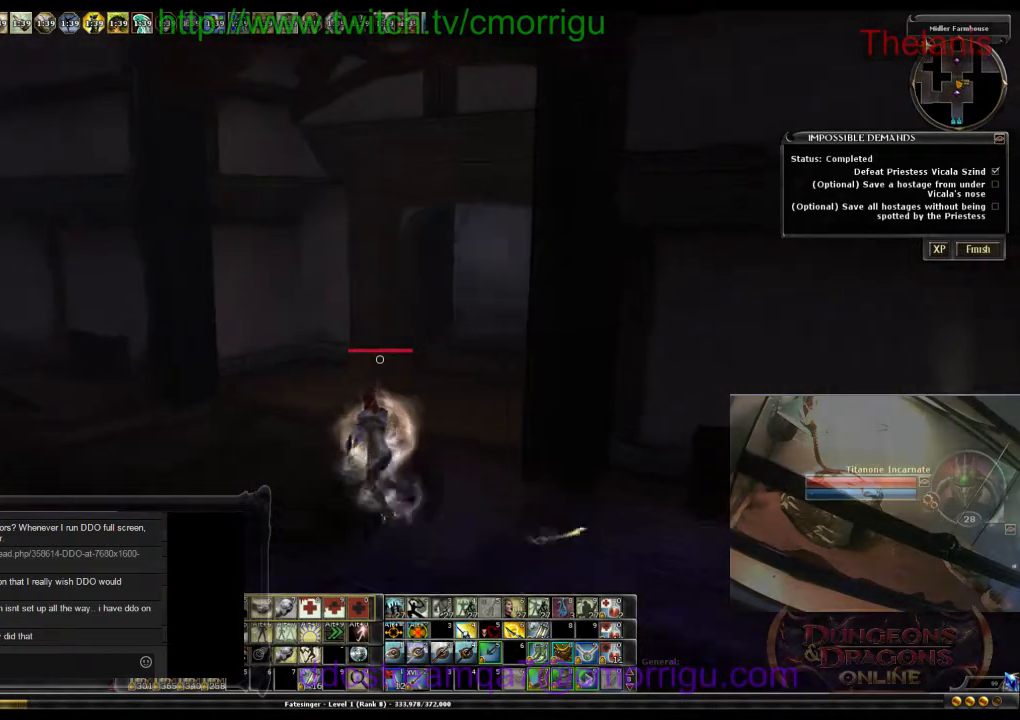
{"keys": [], "events": [[367, "a", "up"]]}
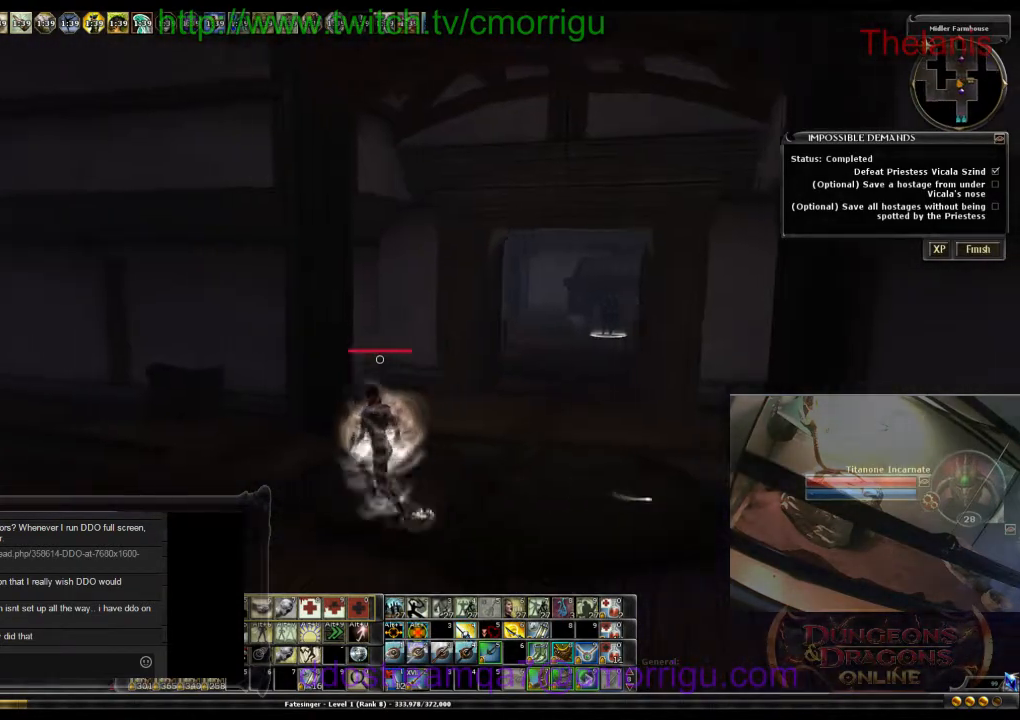
{"keys": [], "events": []}
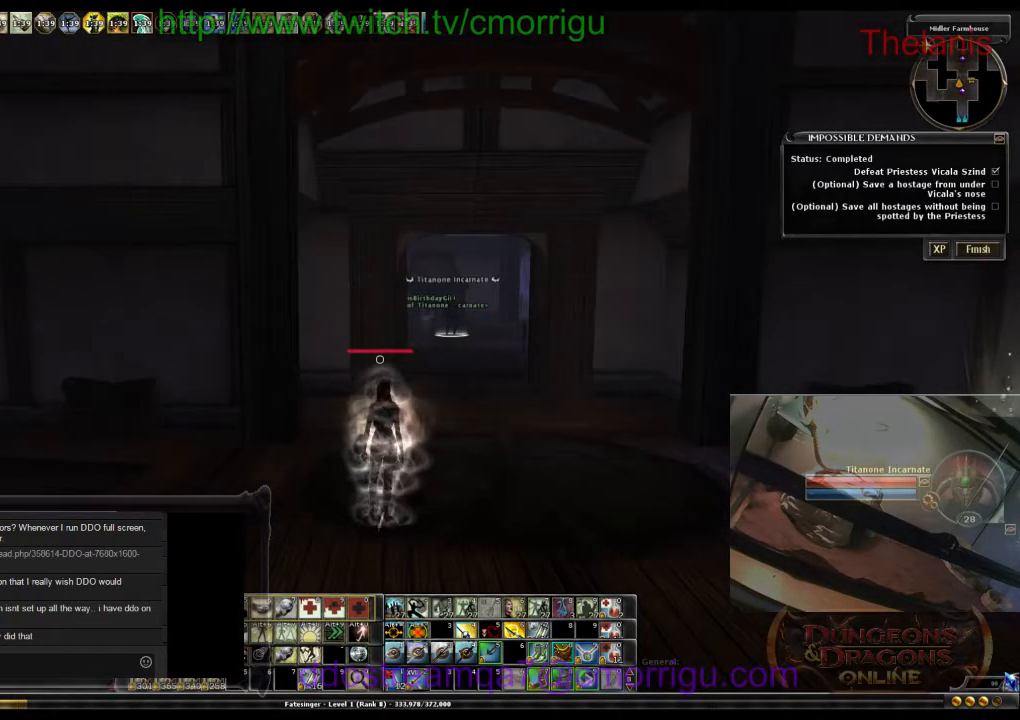
{"keys": ["d"], "events": [[267, "d", "down"]]}
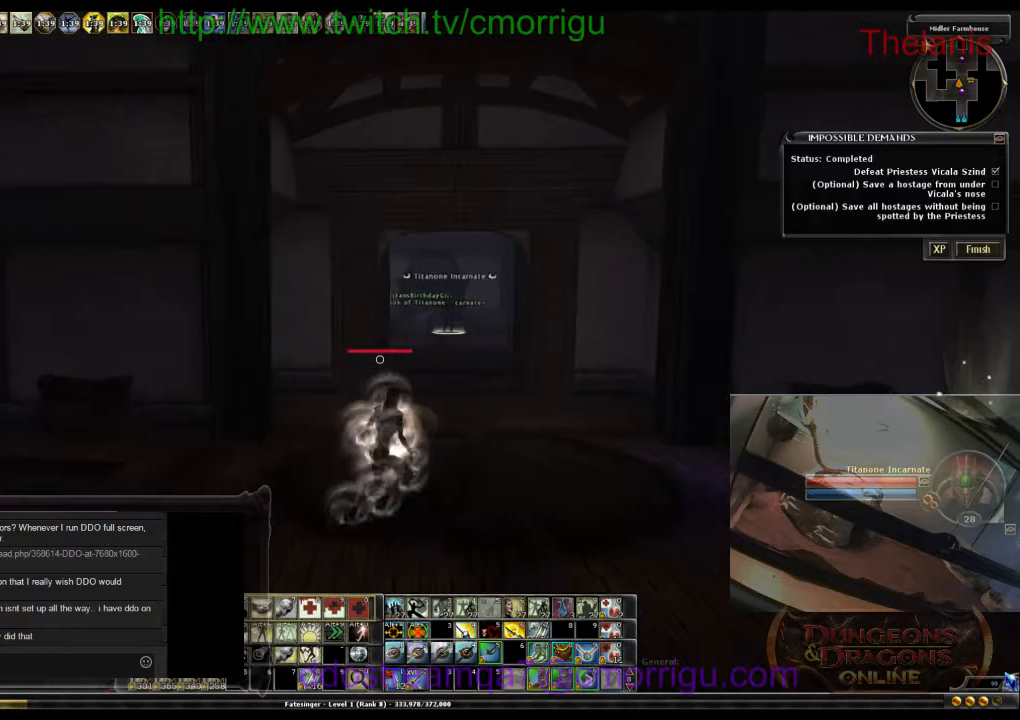
{"keys": [], "events": [[333, "d", "up"]]}
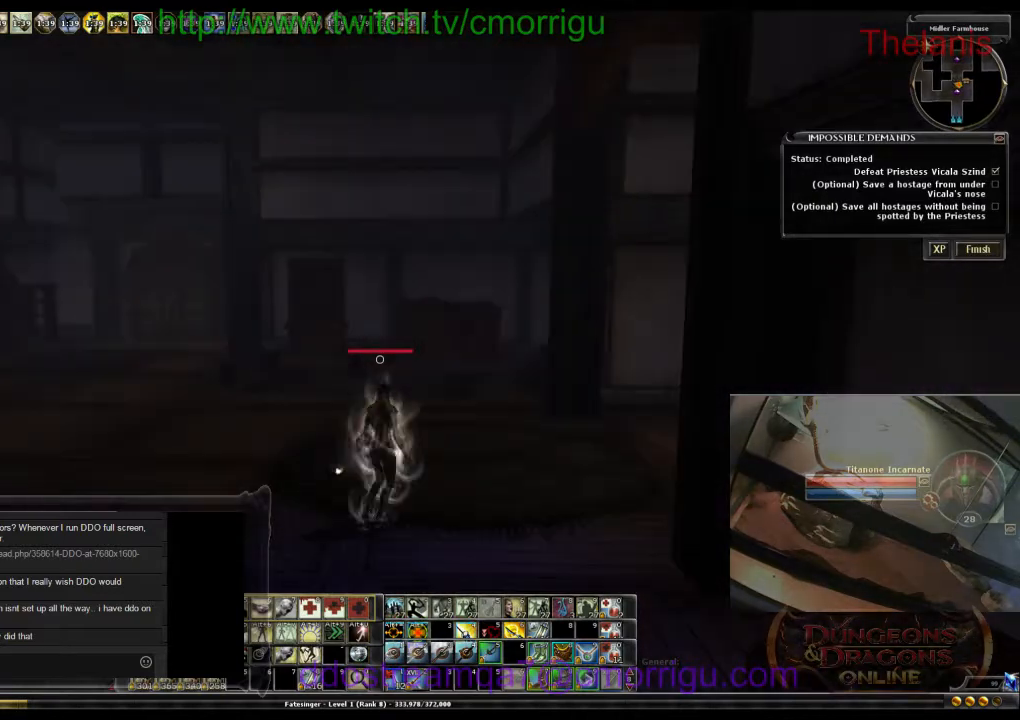
{"keys": [], "events": []}
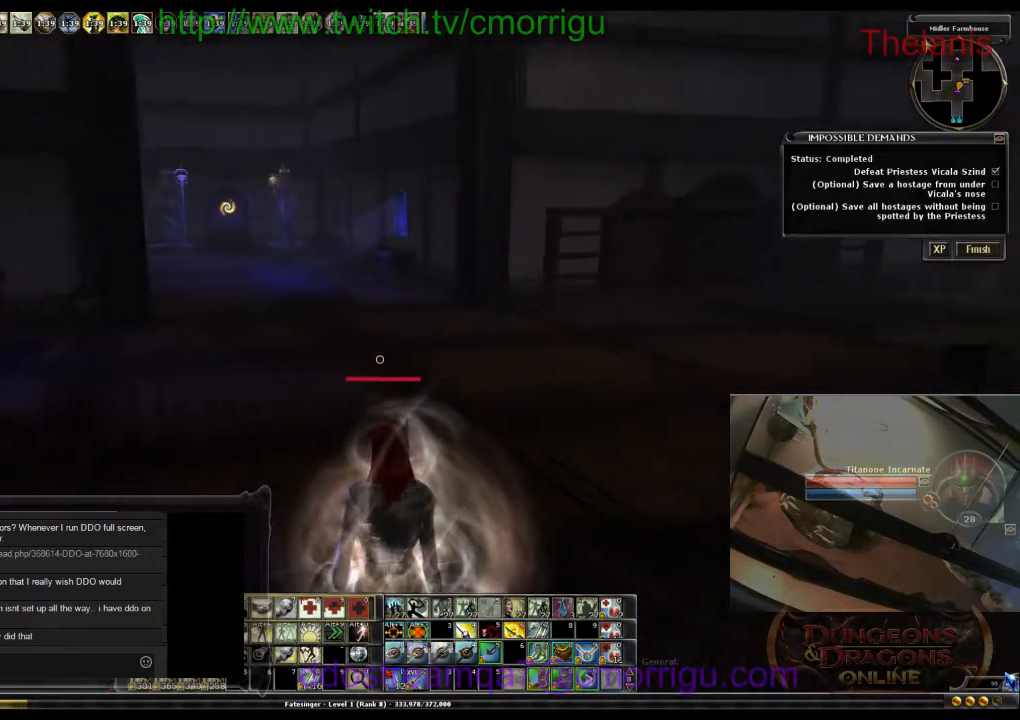
{"keys": ["w"], "events": [[300, "w", "down"]]}
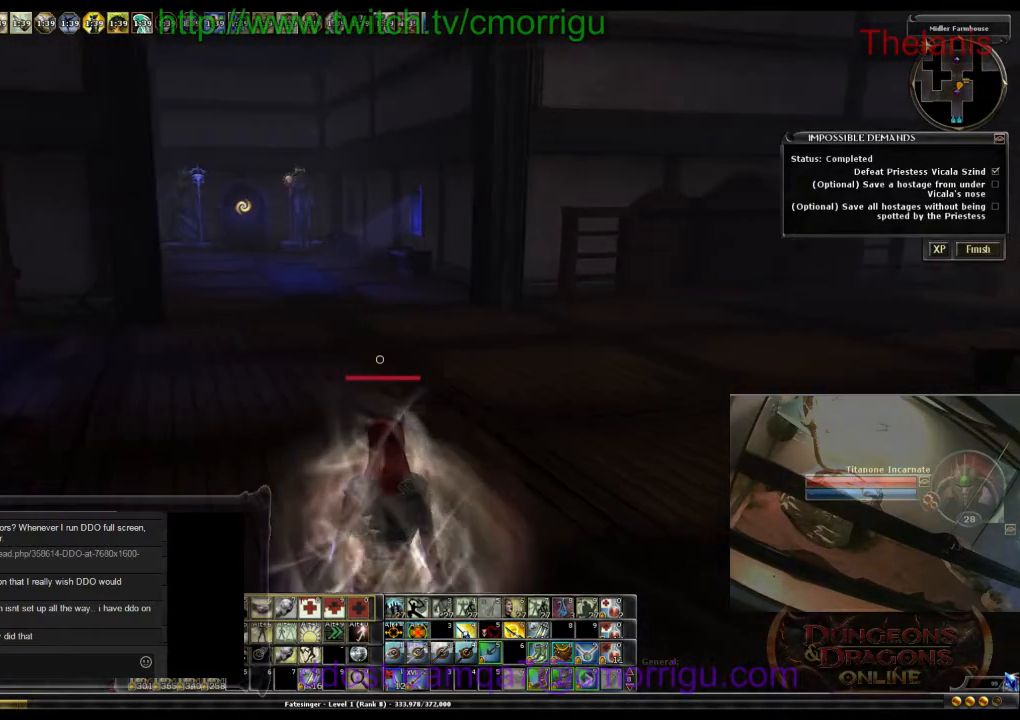
{"keys": ["w"], "events": []}
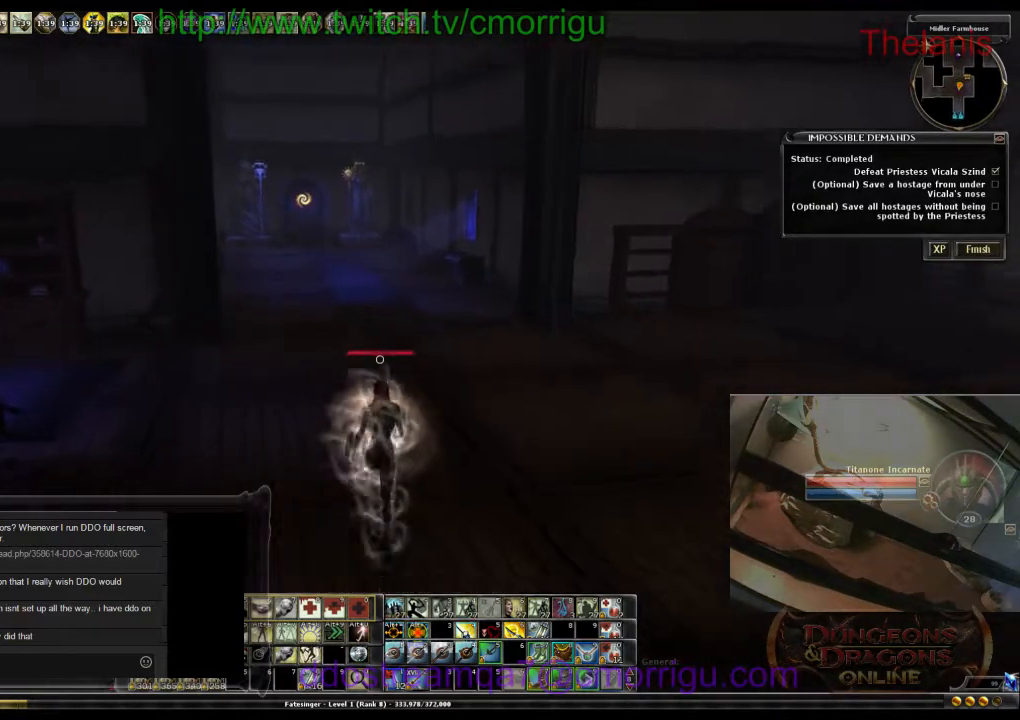
{"keys": ["w"], "events": []}
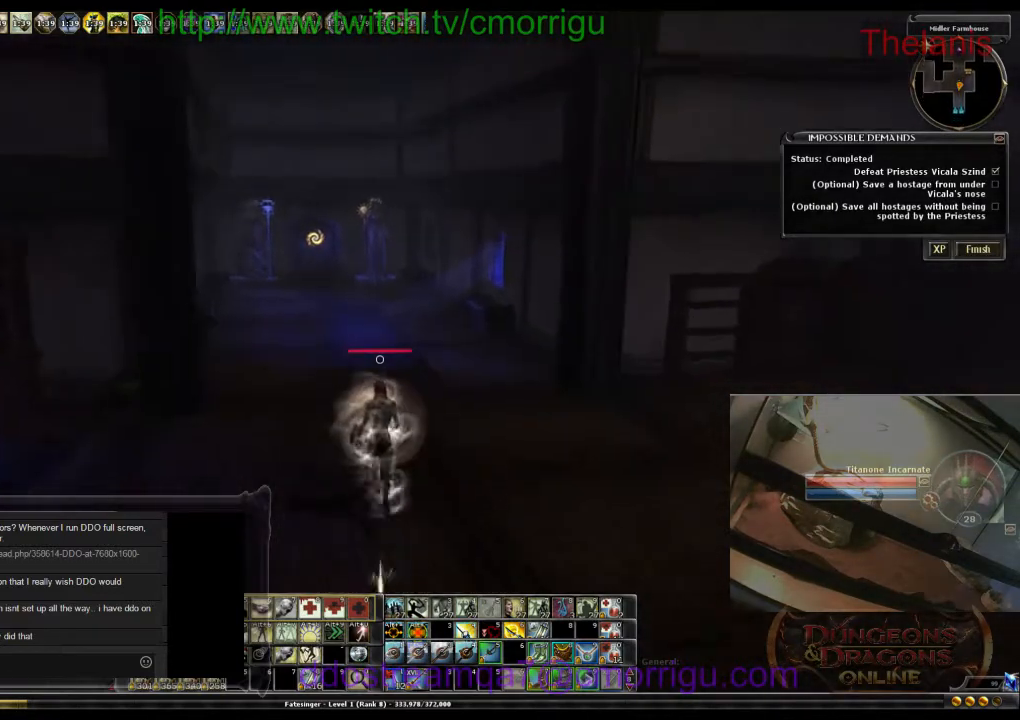
{"keys": ["w"], "events": []}
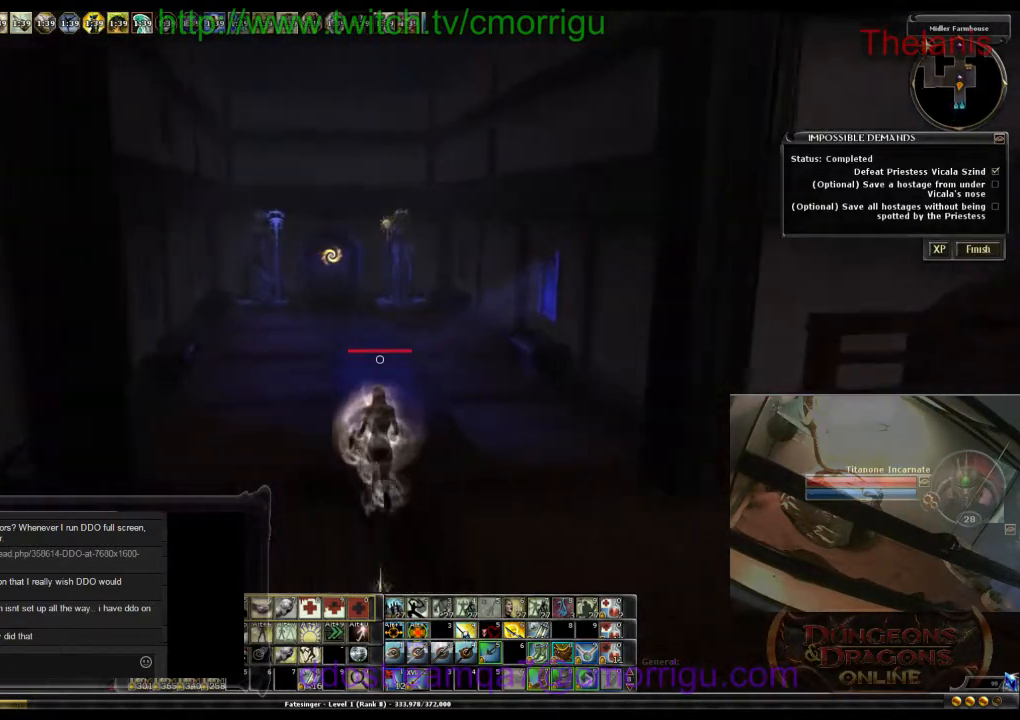
{"keys": ["w"], "events": []}
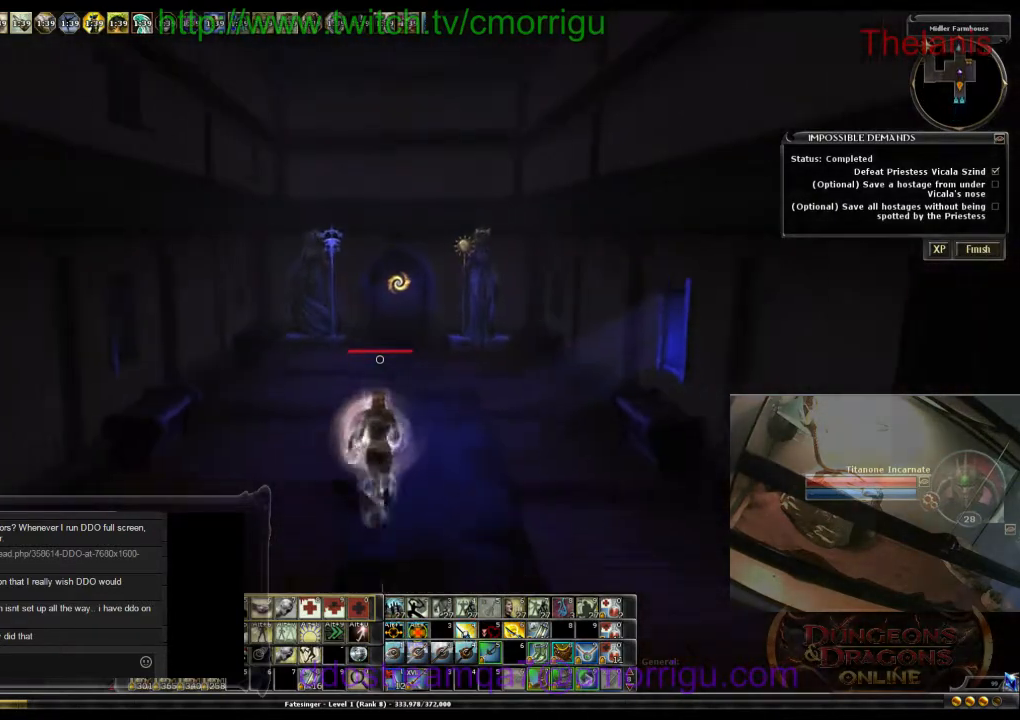
{"keys": ["w"], "events": []}
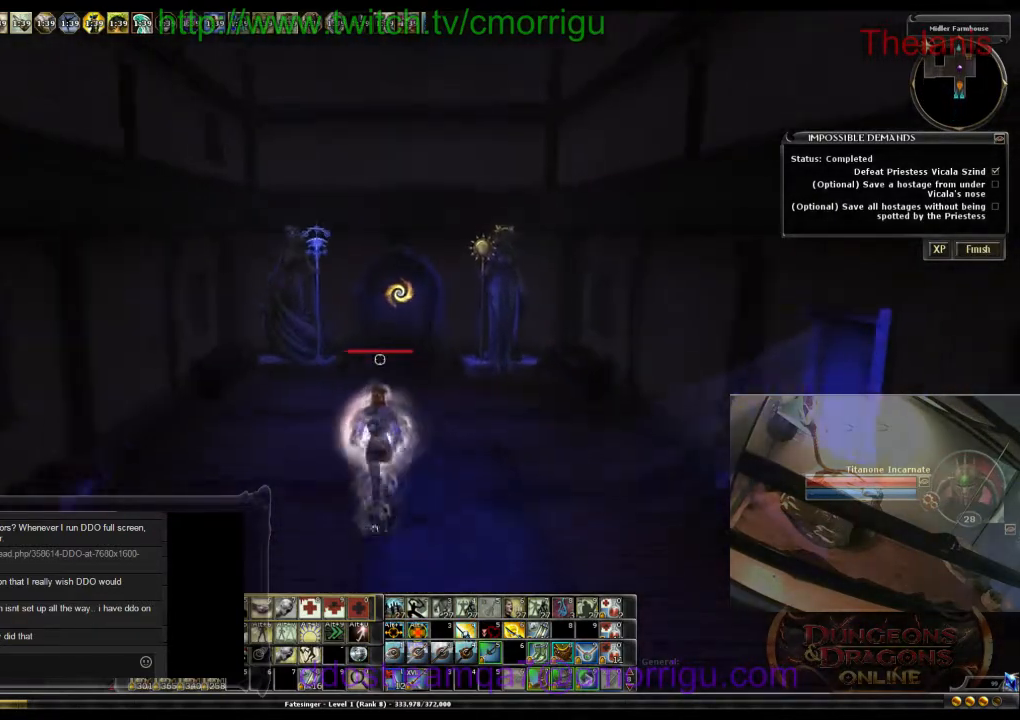
{"keys": ["w"], "events": []}
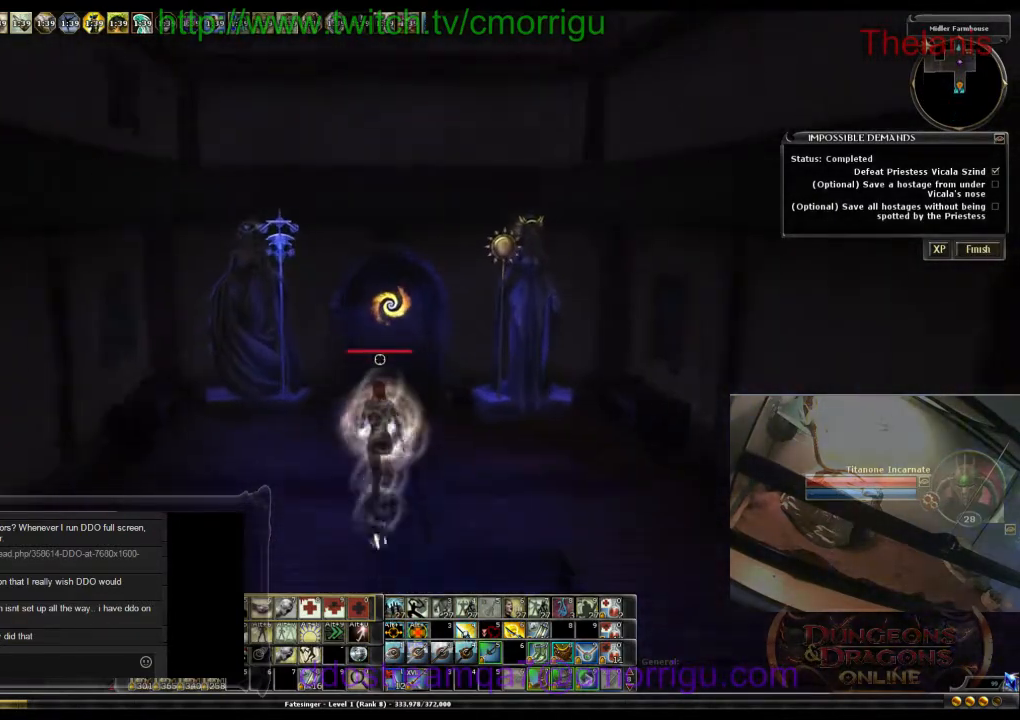
{"keys": [], "events": [[400, "w", "up"]]}